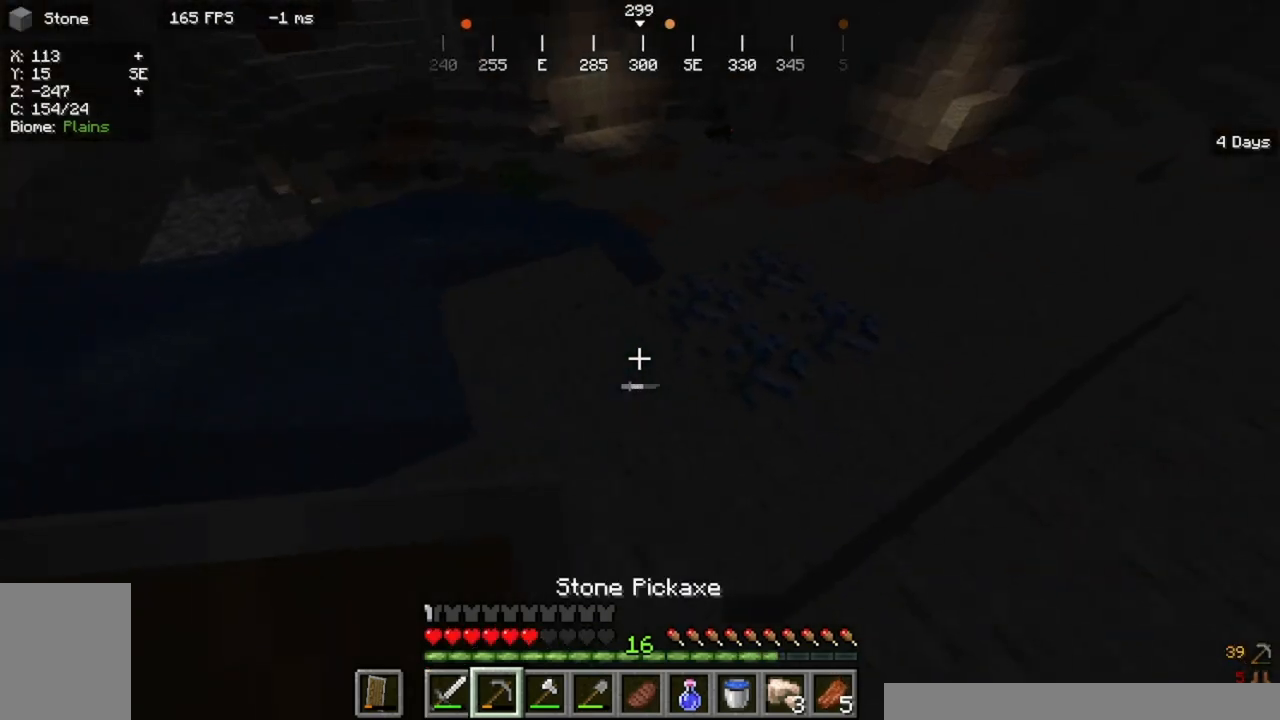
Gameplay with keyboard and mouse; each line is a JSON object with the keys and mouse buttons held at the frame after it. "events" lists presses ("down") and releases ("up") of "a", "d", "s", "w", "mouse_left" and "mouse_right" between this image and that frame as [ms after this image, input, new state], when the widget could be followed in between. "mouse_left", "mouse_right" = the "left", "right" buttons of the "mouse" list. No other keys are recorded. Fast repeated clicks can show as one long hold. Mouse movement is not recorded.
{"keys": [], "mouse": [], "events": [[200, "d", "up"]]}
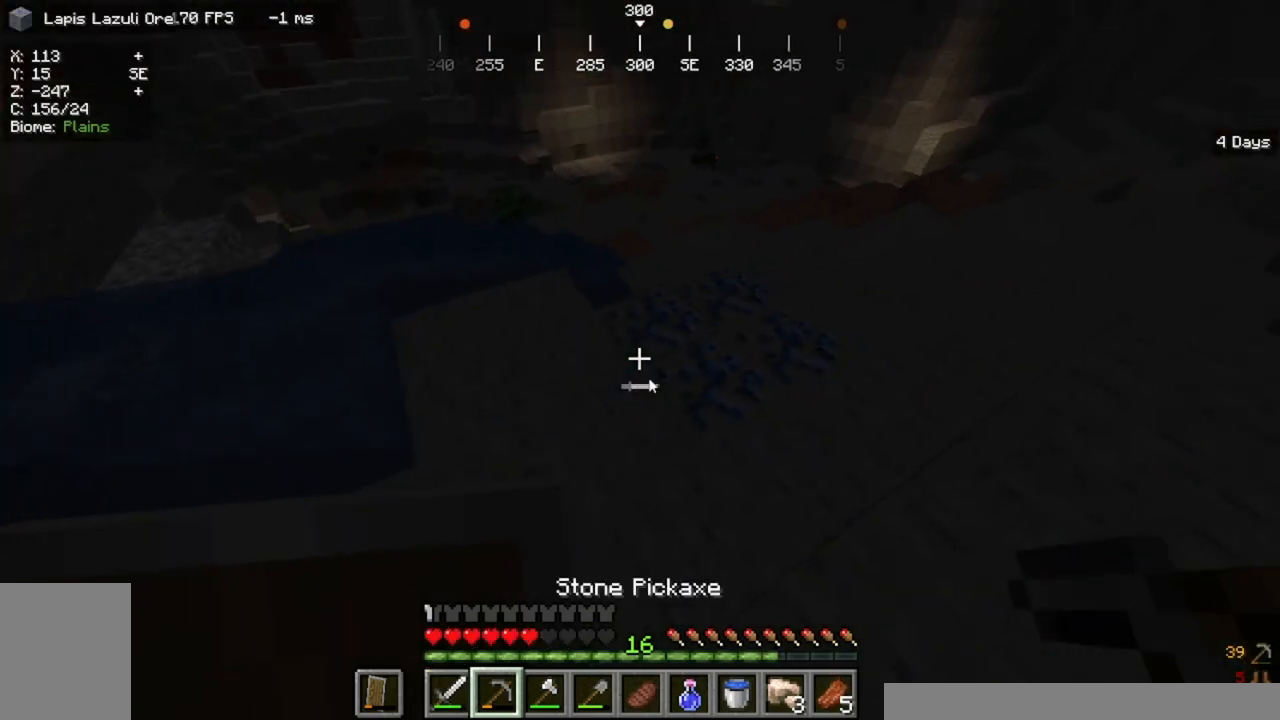
{"keys": [], "mouse": [], "events": []}
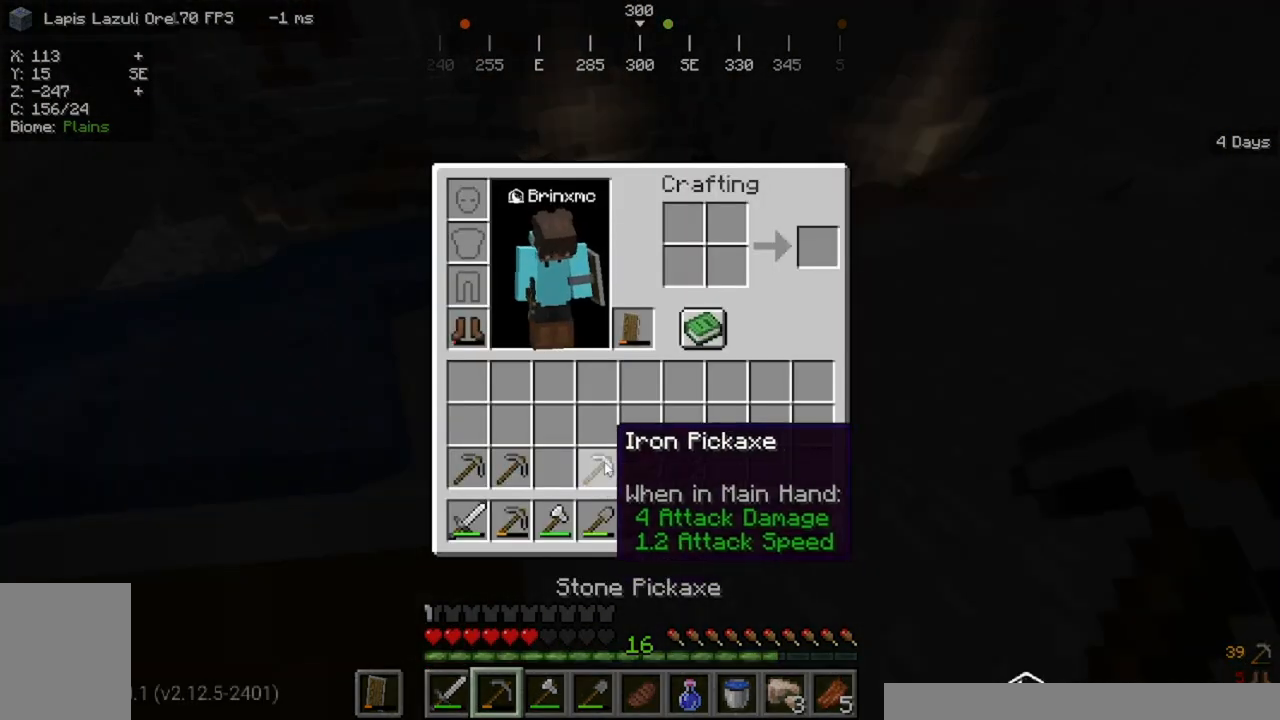
{"keys": [], "mouse": [], "events": []}
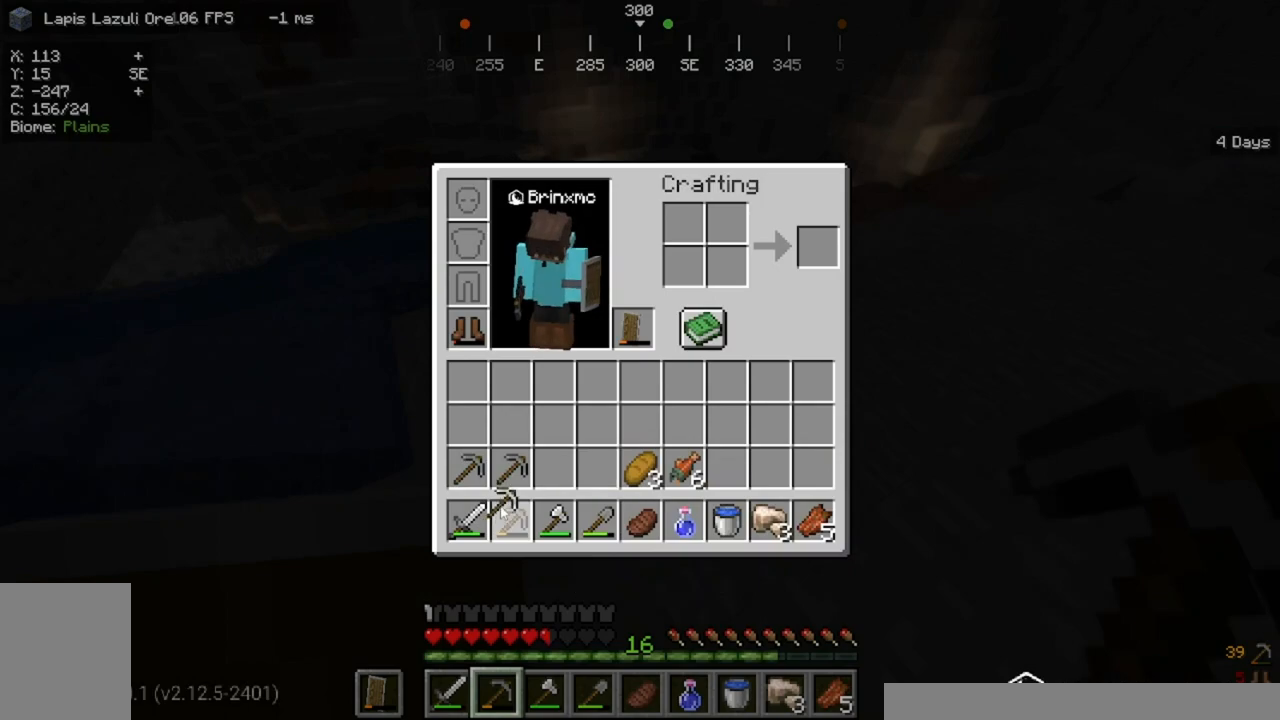
{"keys": [], "mouse": [], "events": []}
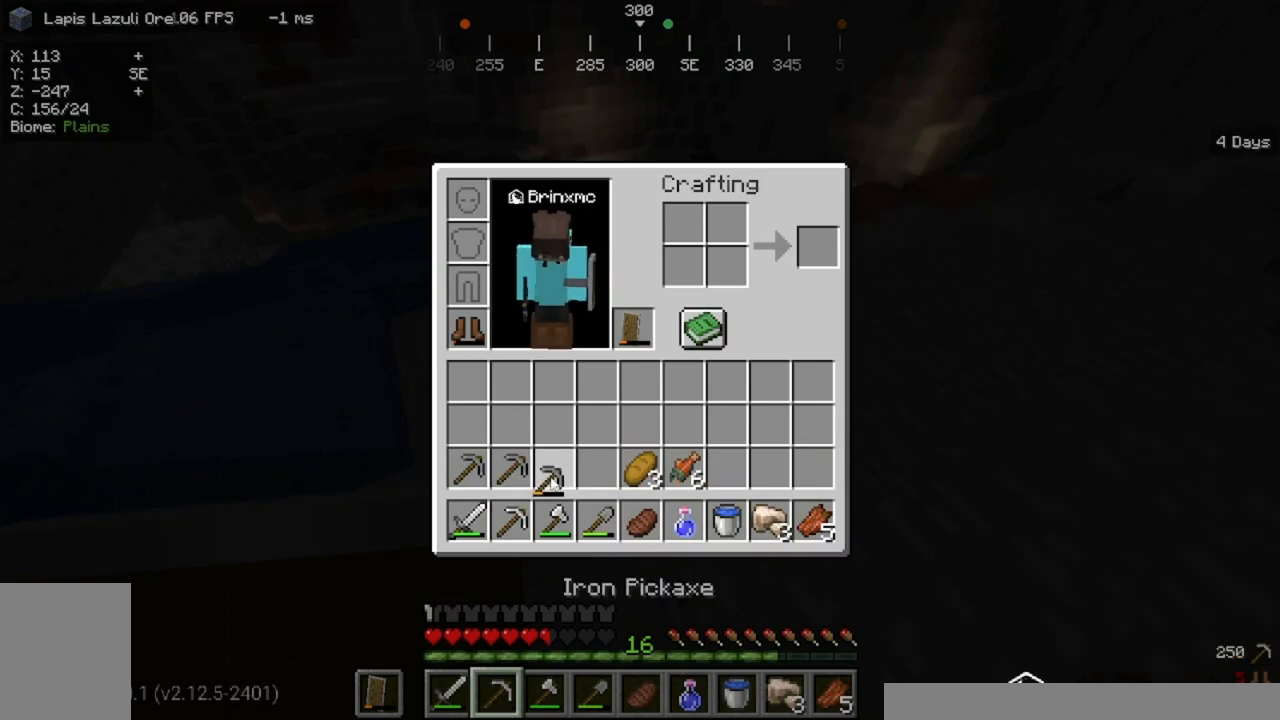
{"keys": ["w"], "mouse": []}
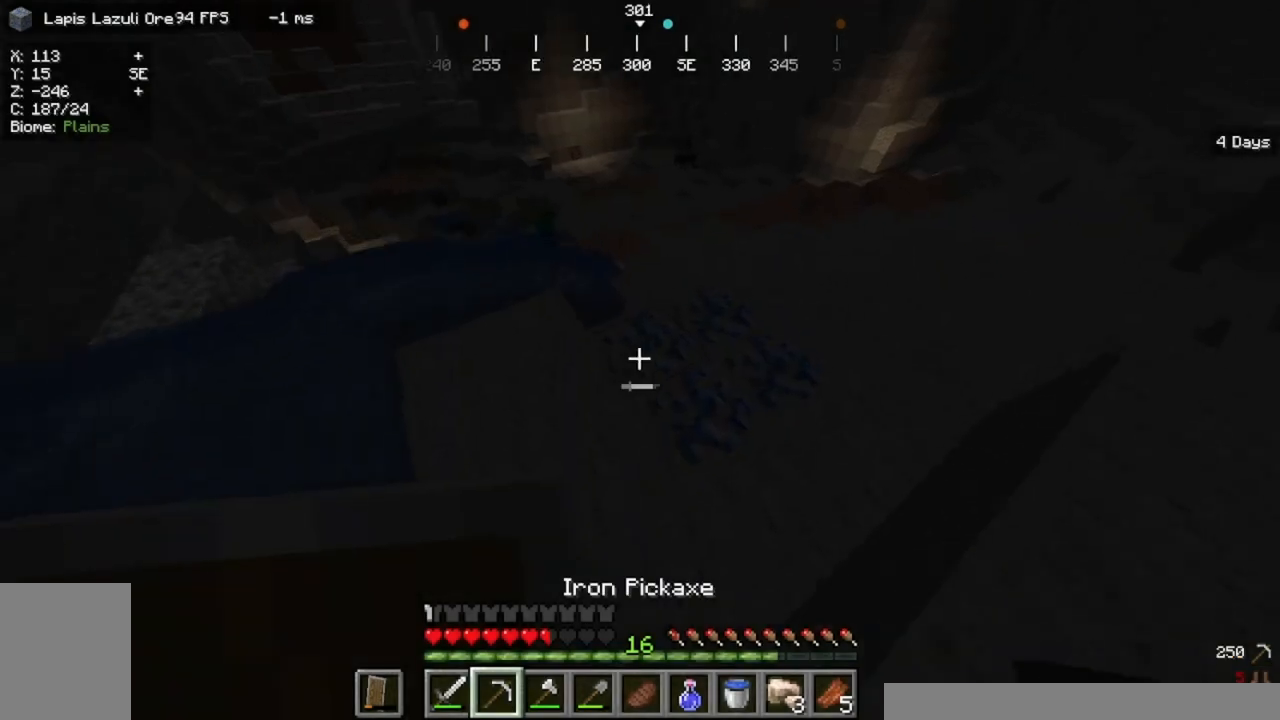
{"keys": [], "mouse": ["left"]}
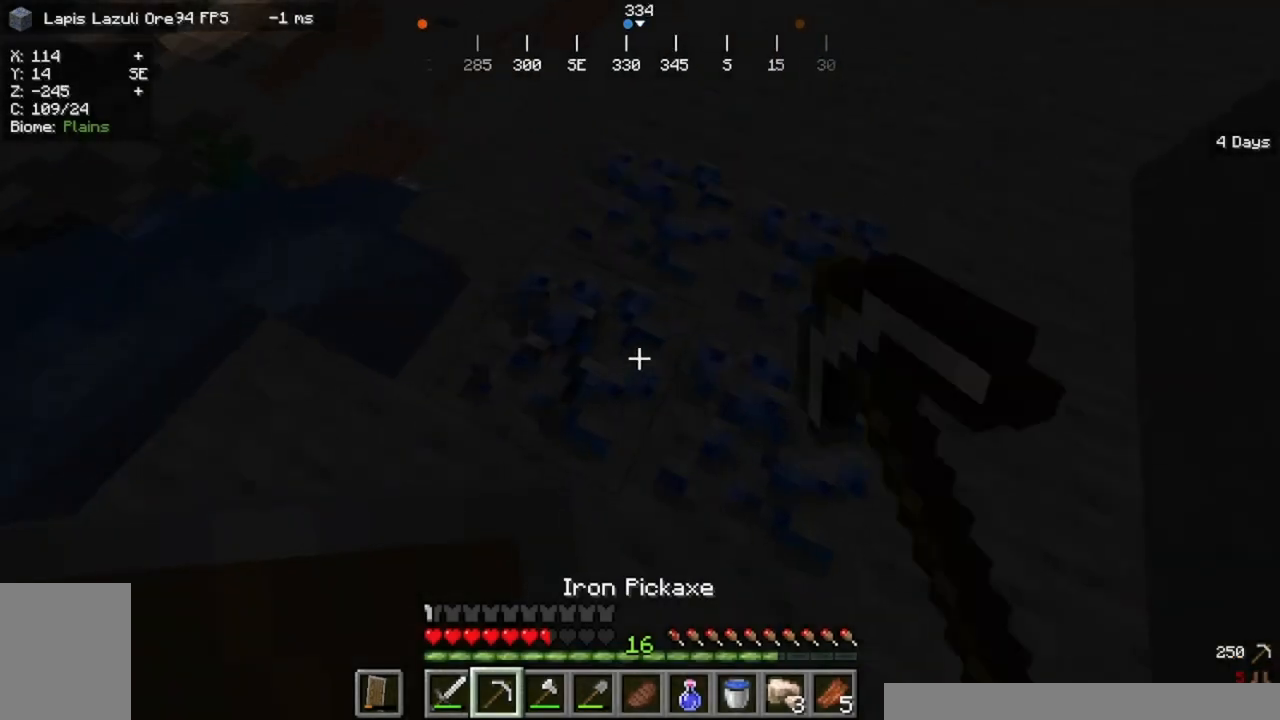
{"keys": [], "mouse": ["left"], "events": []}
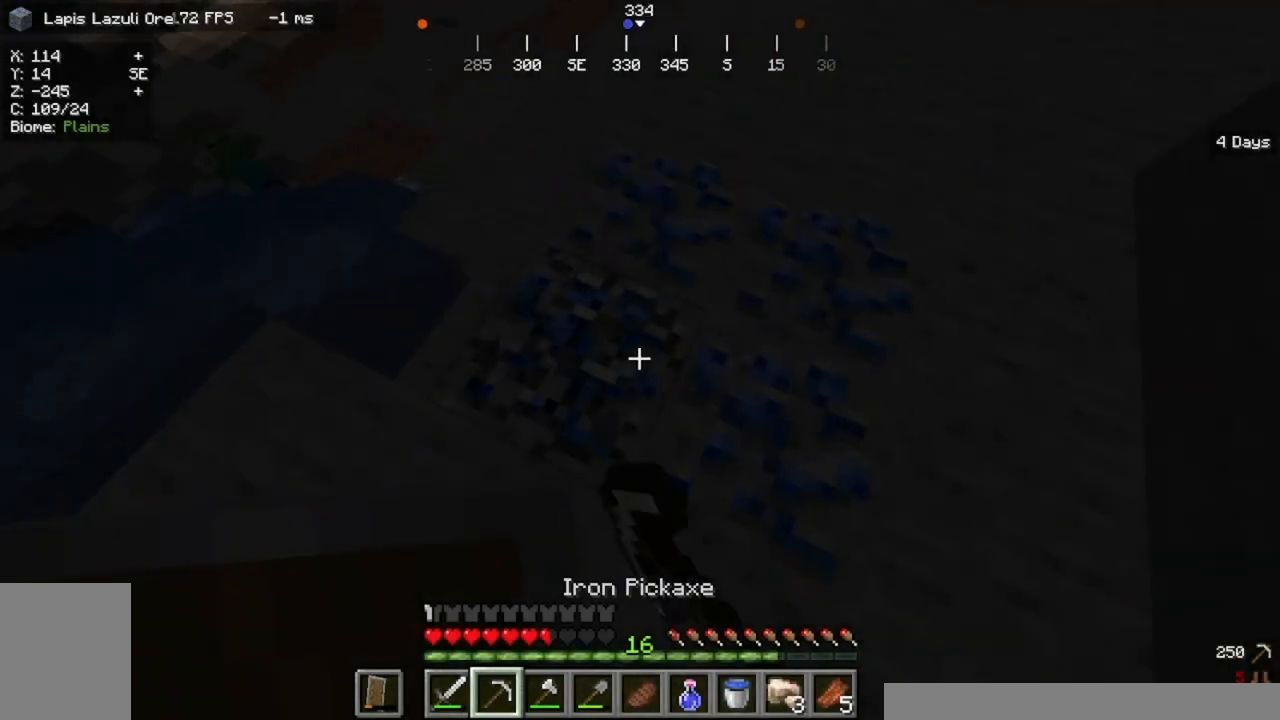
{"keys": ["w"], "mouse": ["left"], "events": [[300, "a", "down"], [300, "w", "down"], [500, "a", "up"]]}
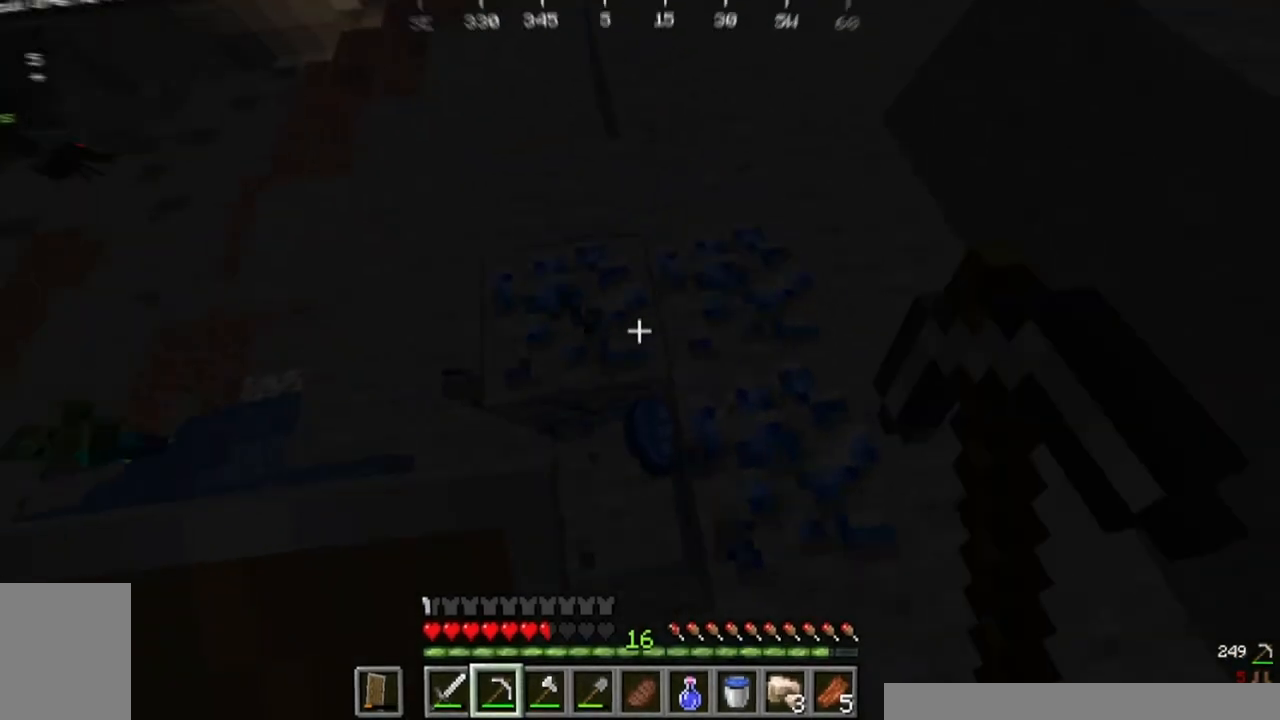
{"keys": ["w"], "mouse": []}
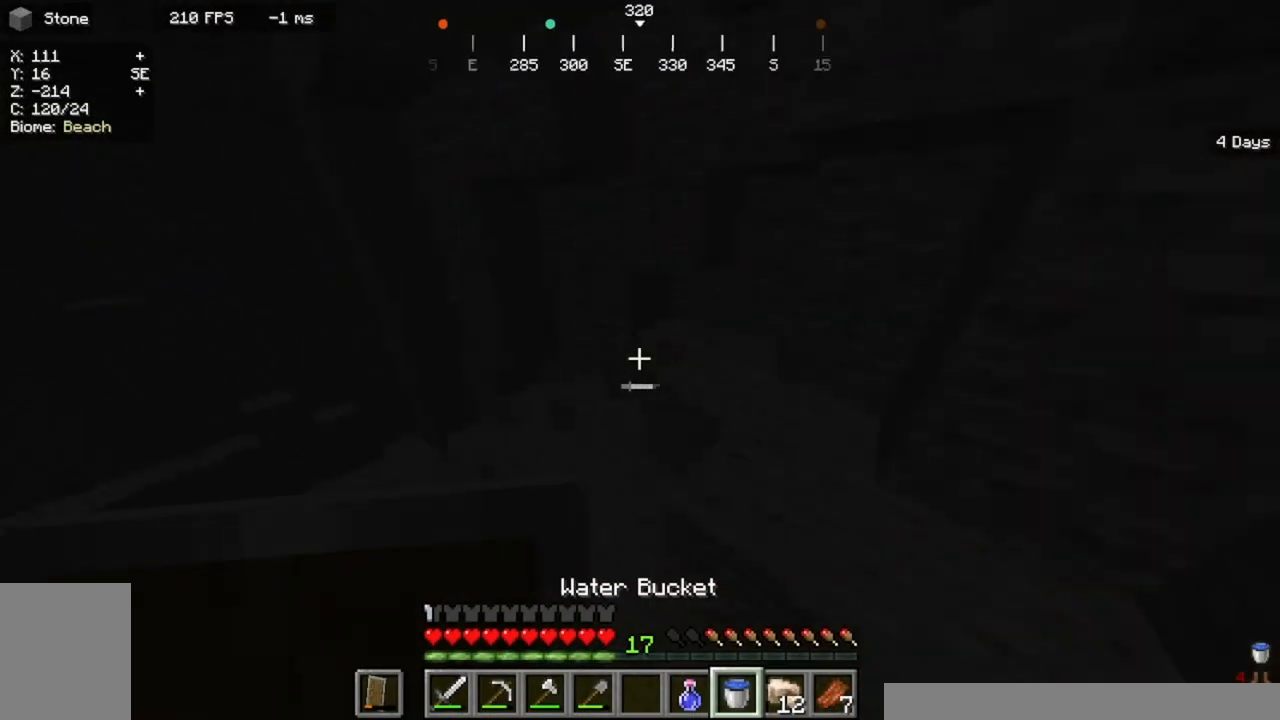
{"keys": ["w"], "mouse": [], "events": []}
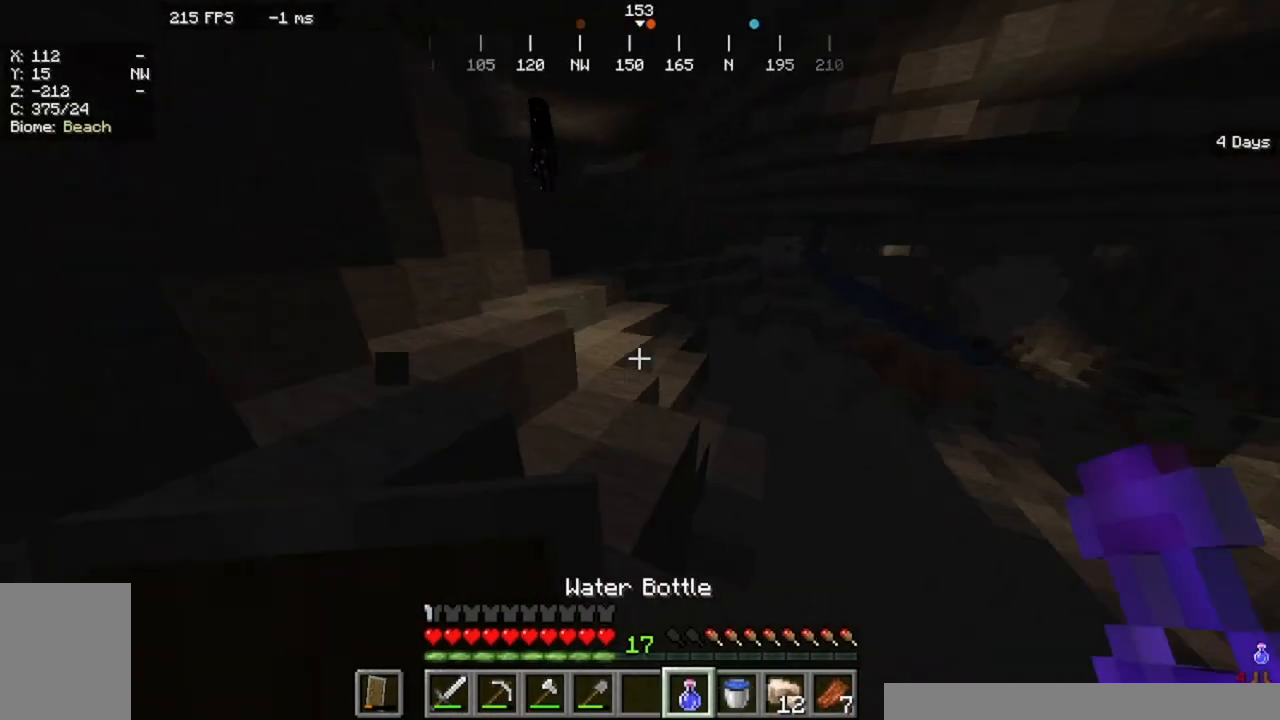
{"keys": ["w"], "mouse": [], "events": []}
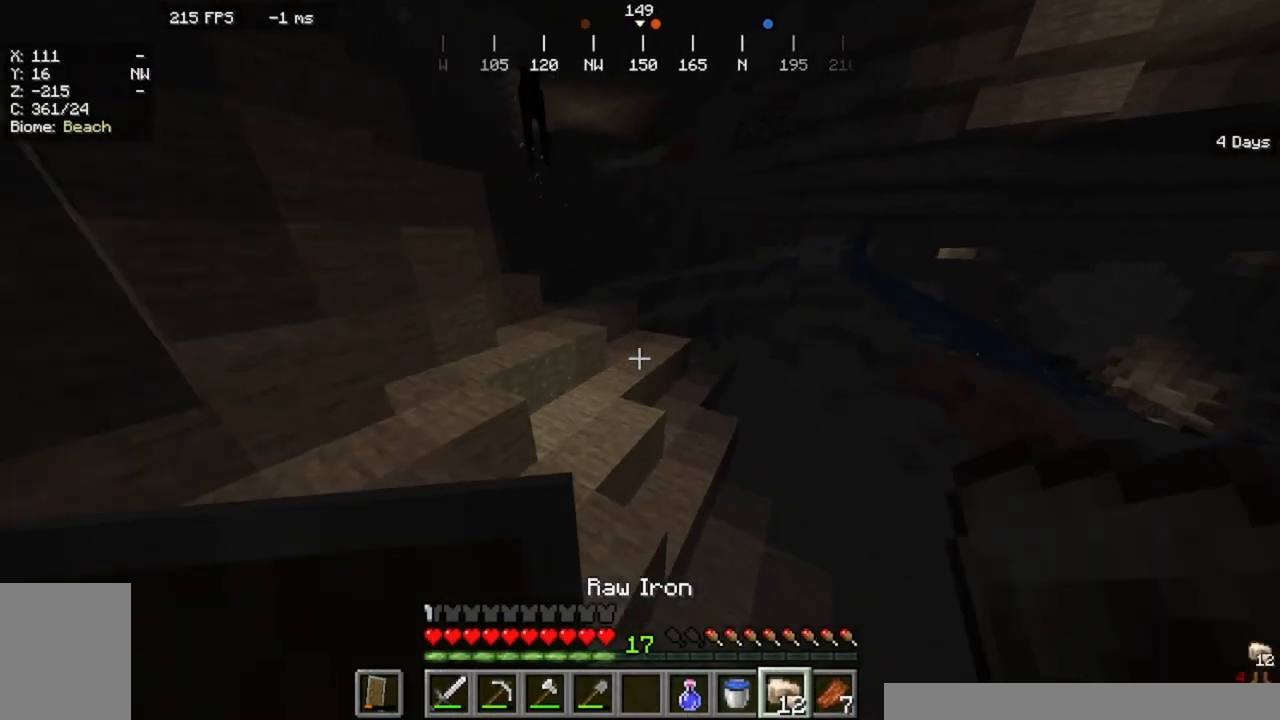
{"keys": [], "mouse": [], "events": [[500, "w", "up"]]}
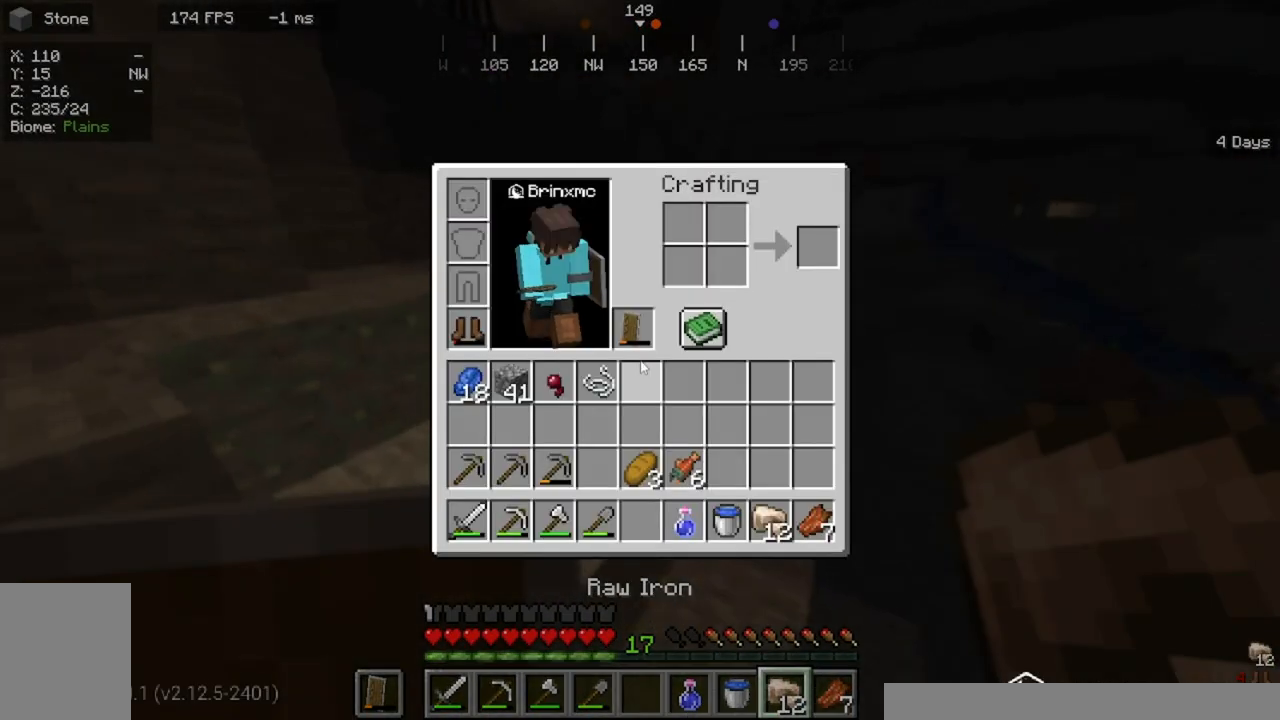
{"keys": [], "mouse": [], "events": []}
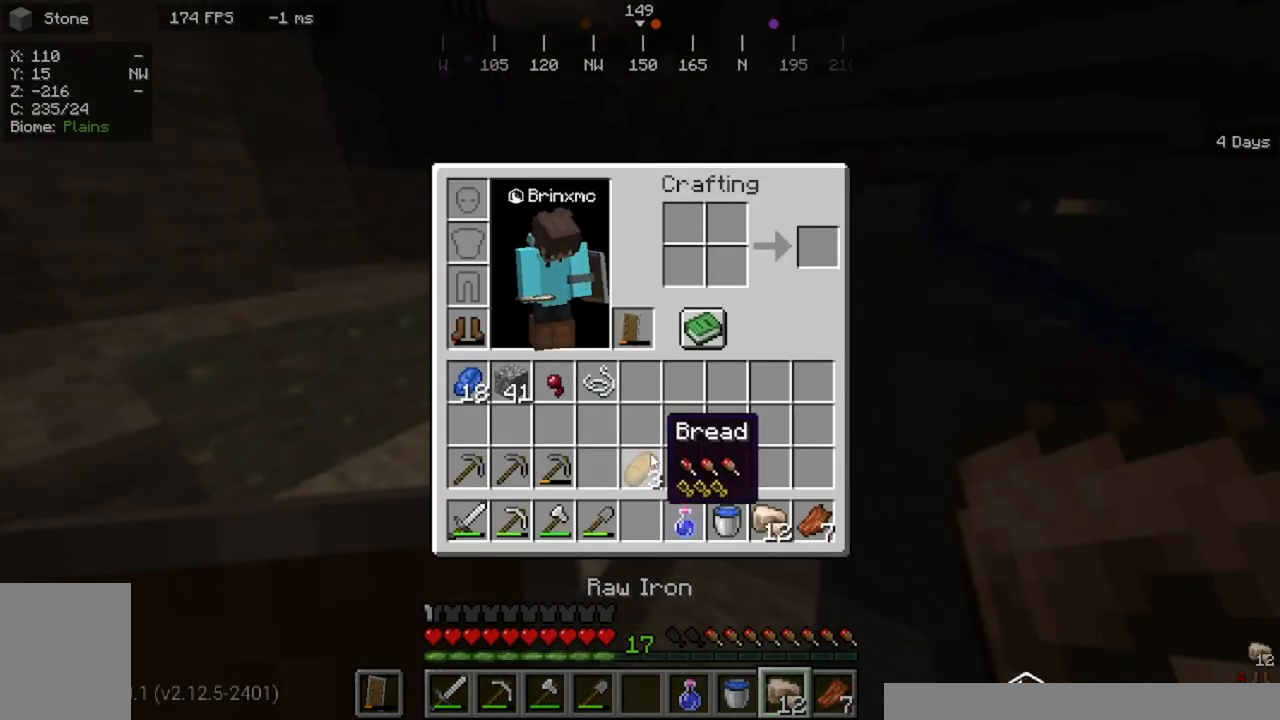
{"keys": [], "mouse": [], "events": []}
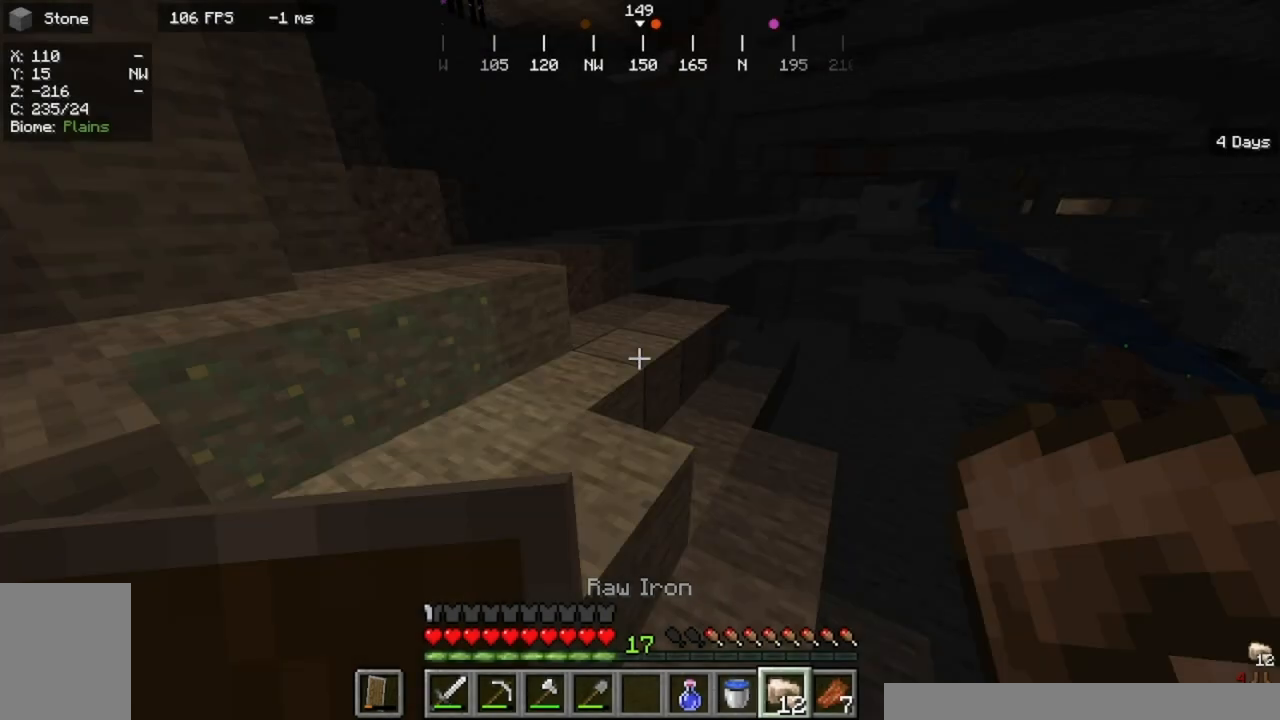
{"keys": [], "mouse": [], "events": []}
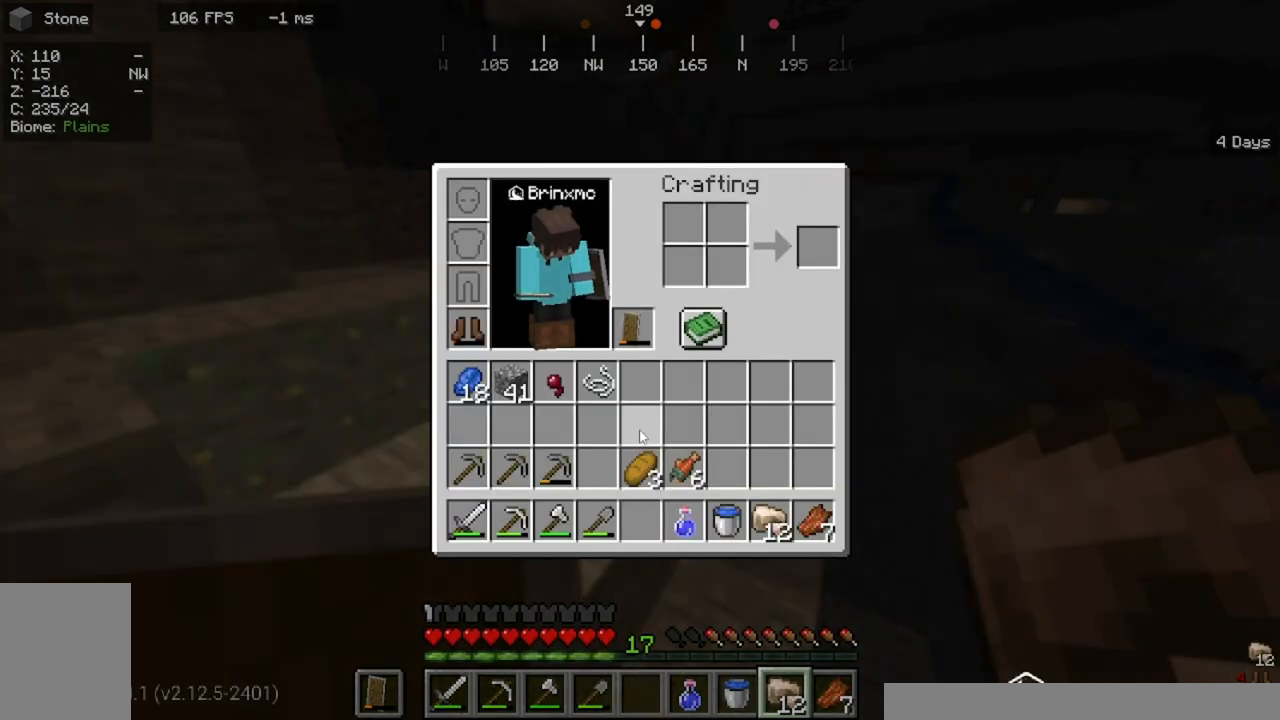
{"keys": [], "mouse": [], "events": []}
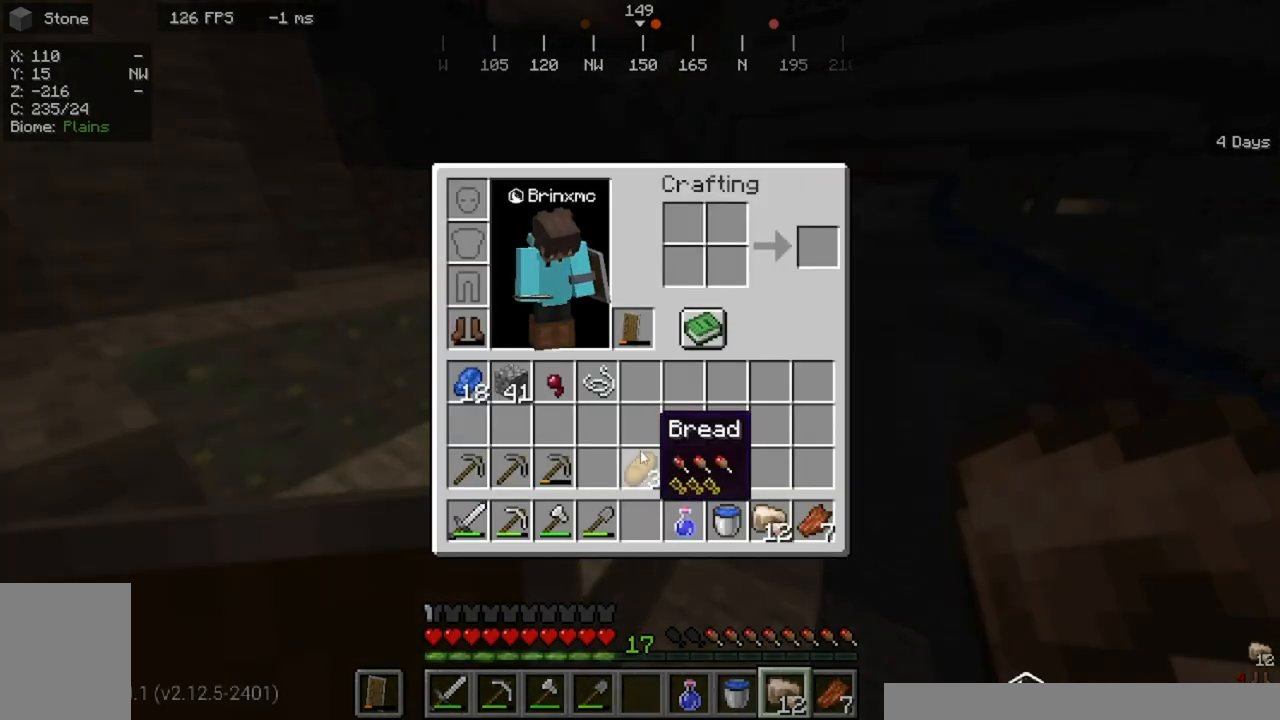
{"keys": ["w"], "mouse": [], "events": [[233, "w", "down"]]}
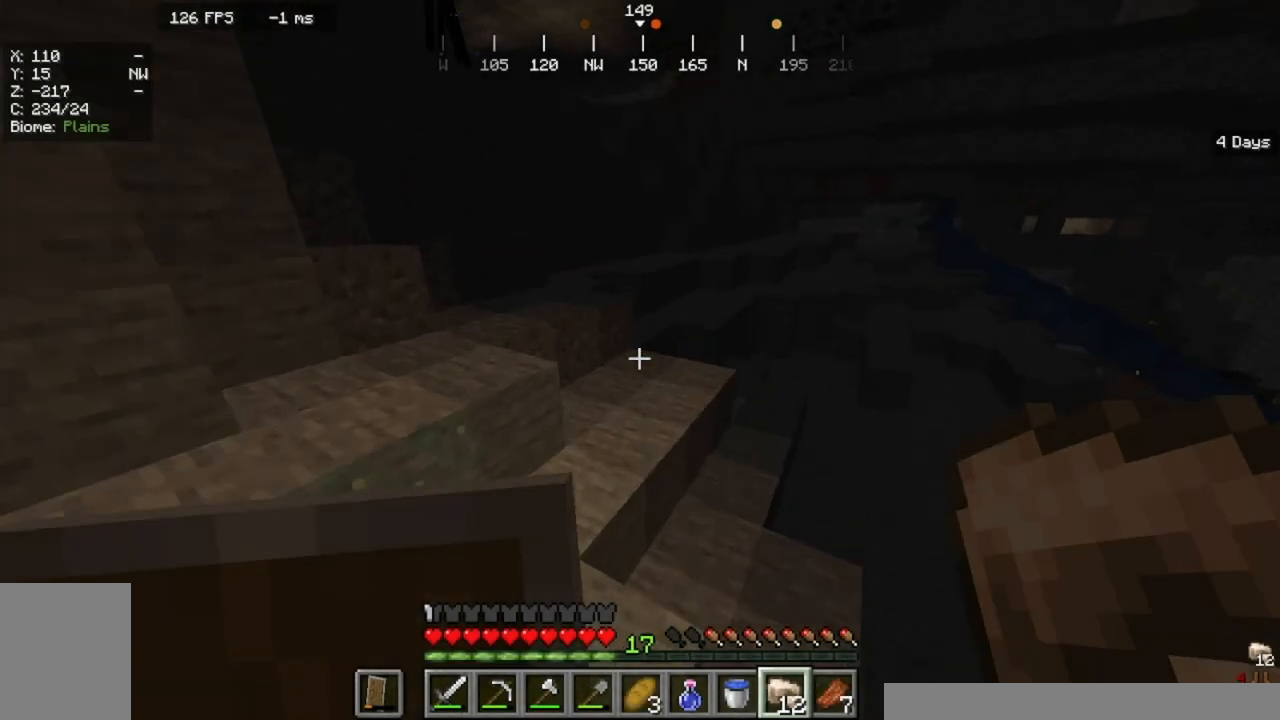
{"keys": ["w"], "mouse": [], "events": []}
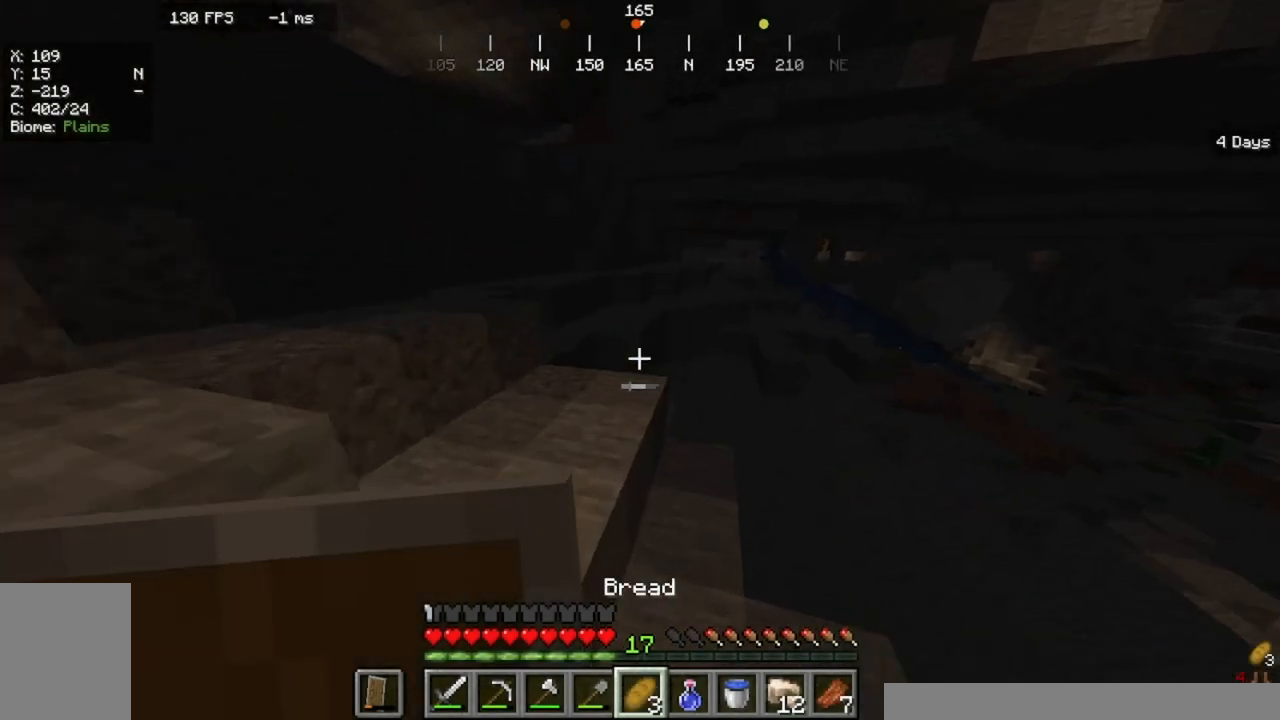
{"keys": ["w"], "mouse": ["right"]}